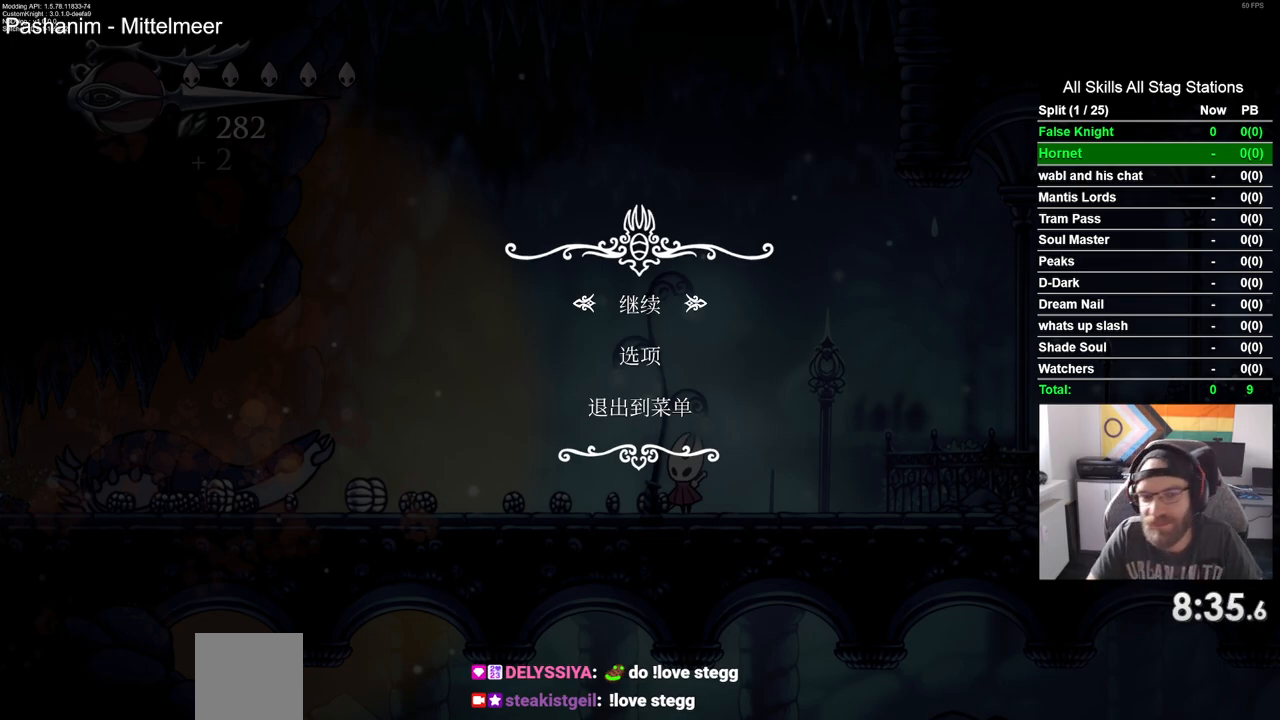
Gameplay with a controller (PlayStation layout); each line is a JSON object with the inputs held at the frame after it. "events" lists button and stick changes between this image and that frame as [ms after this image, input, new state], when the widget could be followed in between.
{"buttons": ["DPAD_LEFT"], "left_stick": "center", "right_stick": "center", "events": [[33, "CIRCLE", "down"], [133, "CIRCLE", "up"], [250, "DPAD_LEFT", "down"]]}
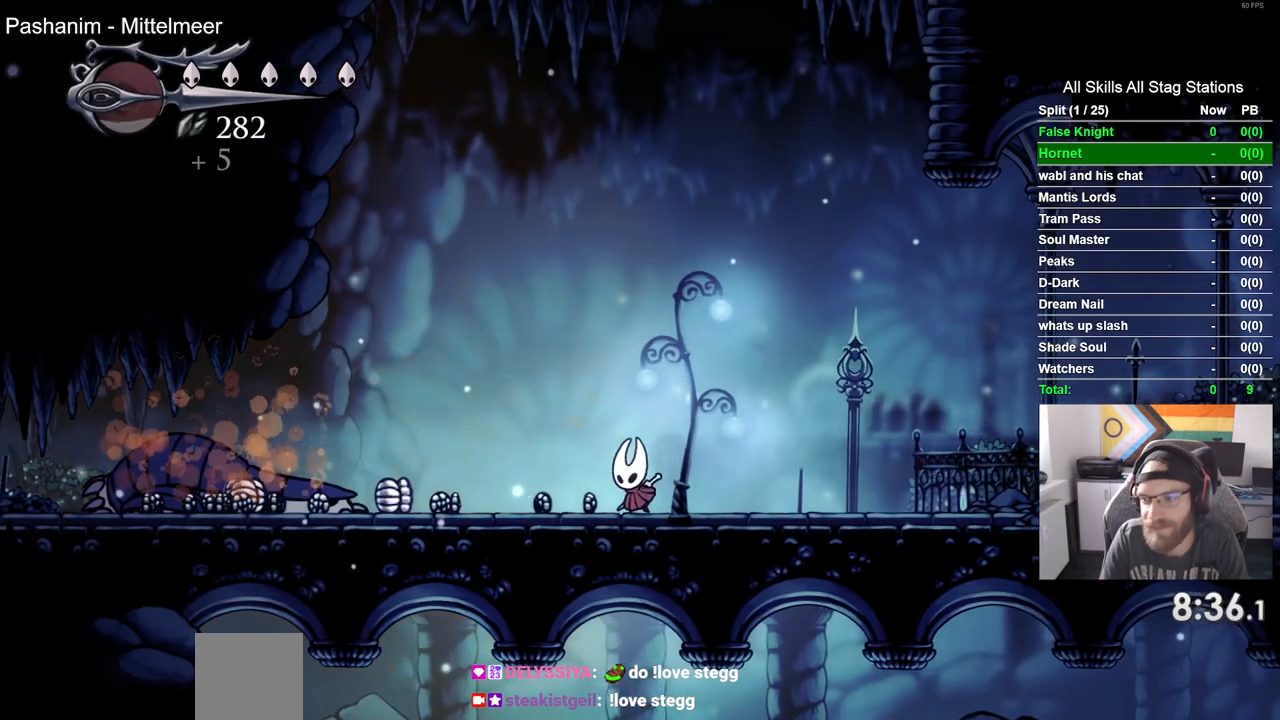
{"buttons": ["DPAD_LEFT"], "left_stick": "center", "right_stick": "center", "events": [[67, "DPAD_LEFT", "up"], [150, "DPAD_LEFT", "down"]]}
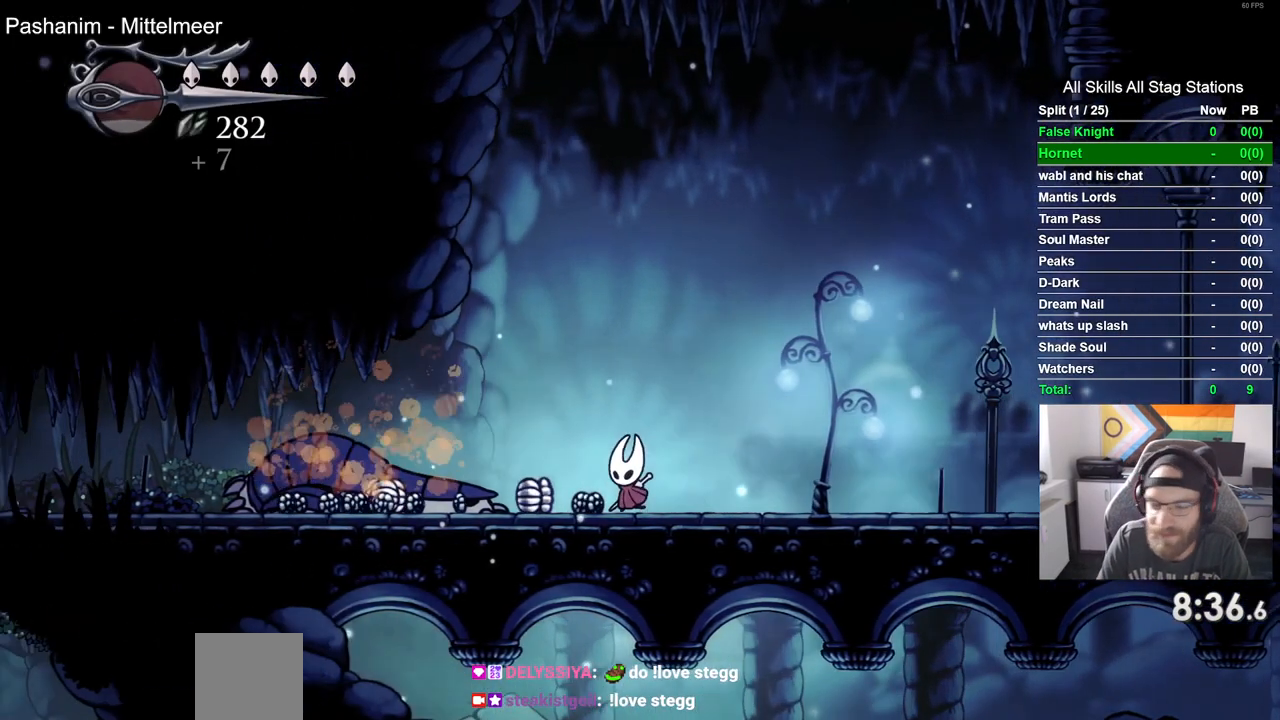
{"buttons": ["DPAD_LEFT"], "left_stick": "center", "right_stick": "center", "events": []}
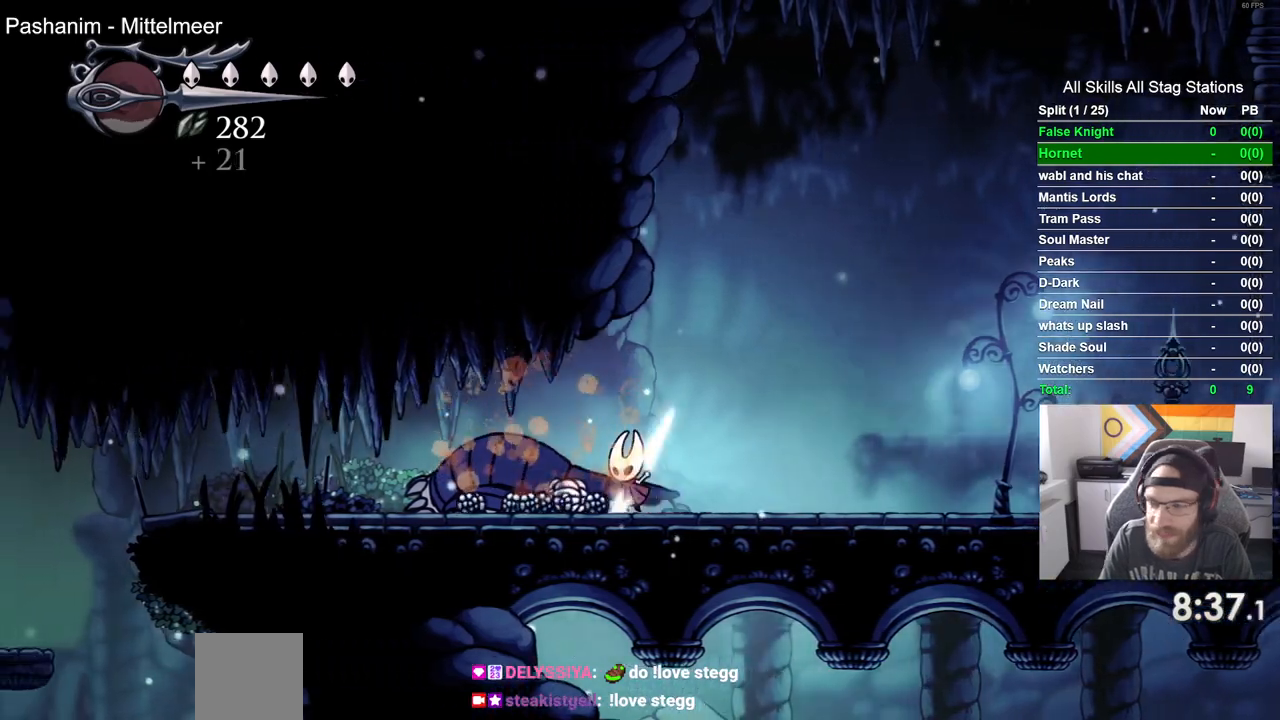
{"buttons": ["DPAD_LEFT"], "left_stick": "center", "right_stick": "center", "events": []}
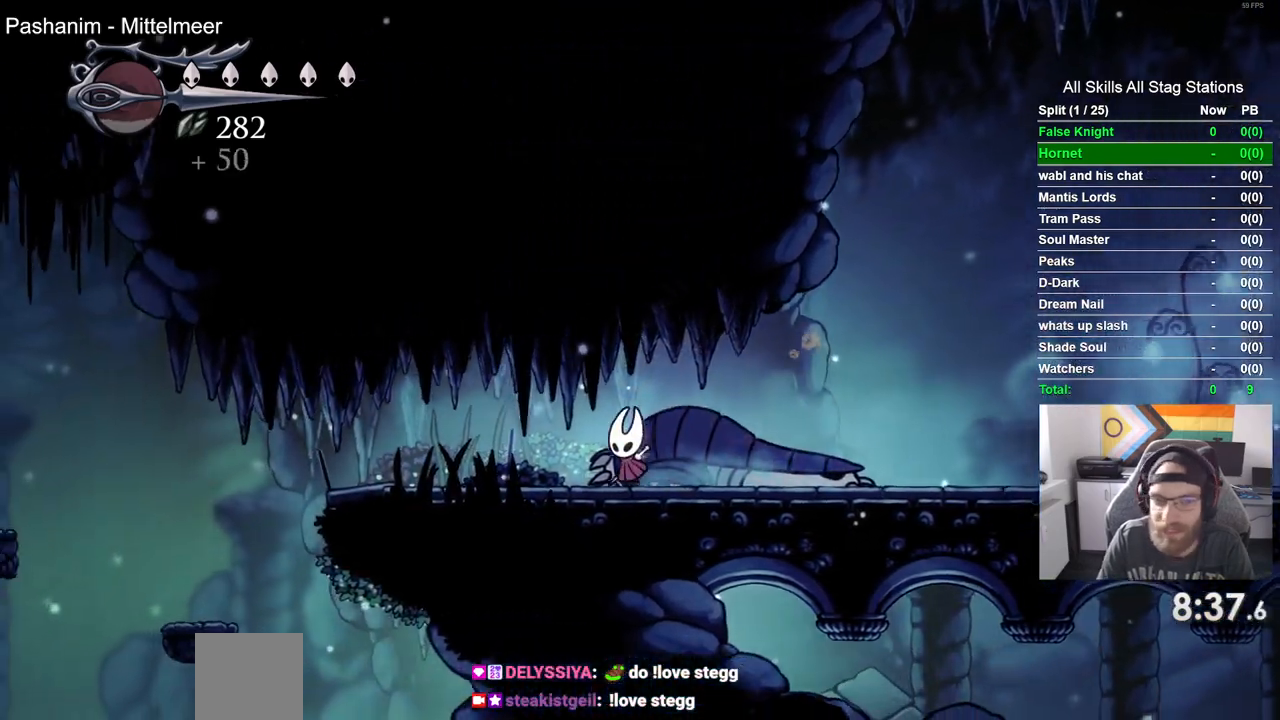
{"buttons": ["DPAD_LEFT"], "left_stick": "center", "right_stick": "center", "events": []}
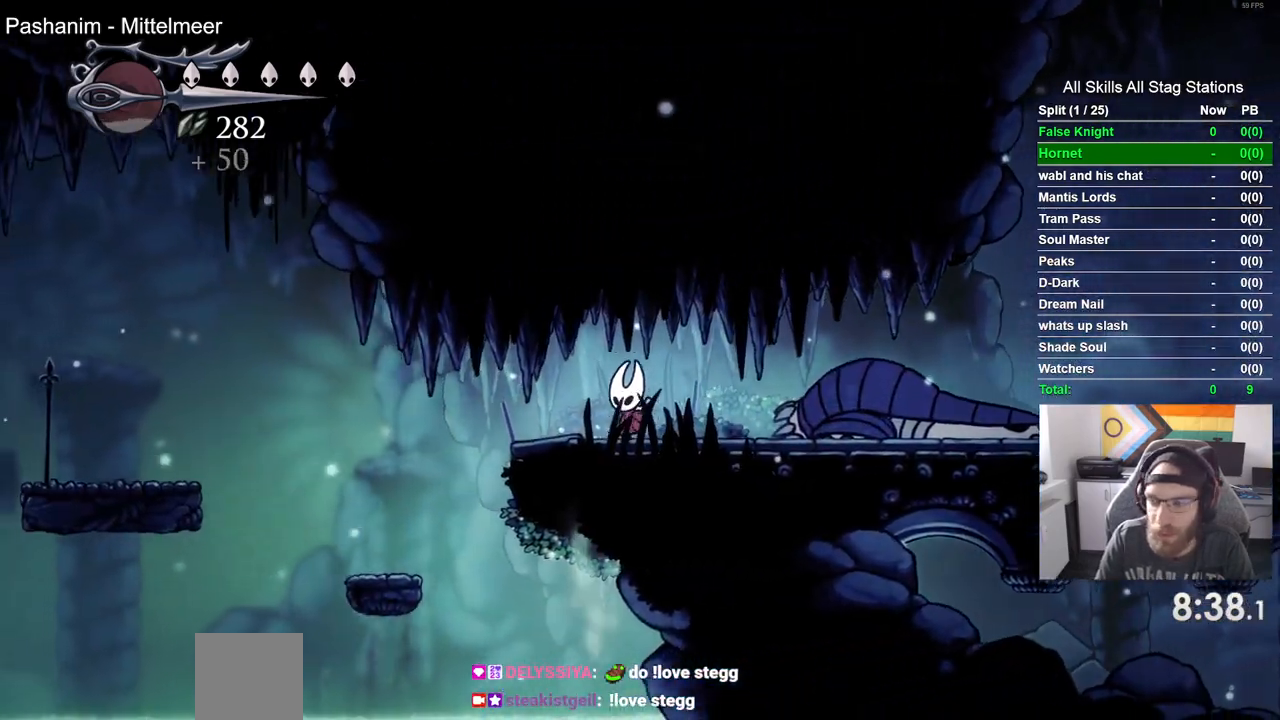
{"buttons": ["DPAD_LEFT"], "left_stick": "center", "right_stick": "center", "events": []}
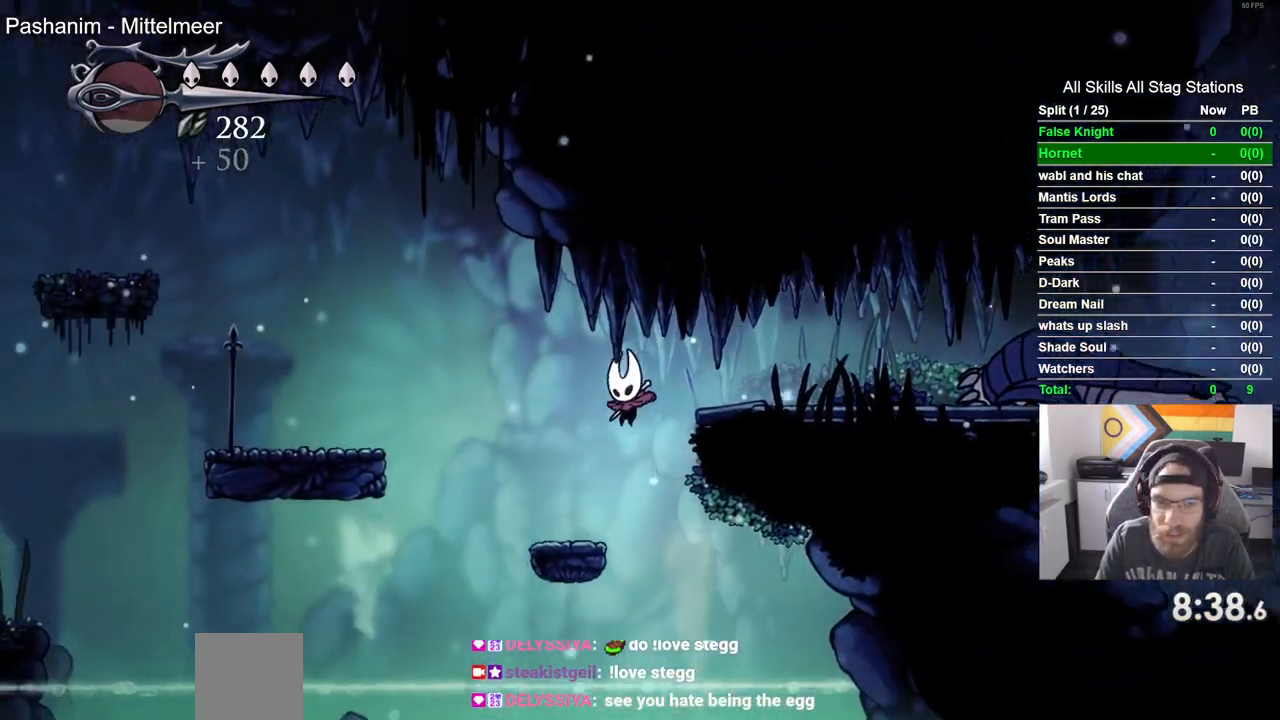
{"buttons": ["CROSS", "DPAD_LEFT"], "left_stick": "center", "right_stick": "center", "events": [[217, "CROSS", "down"]]}
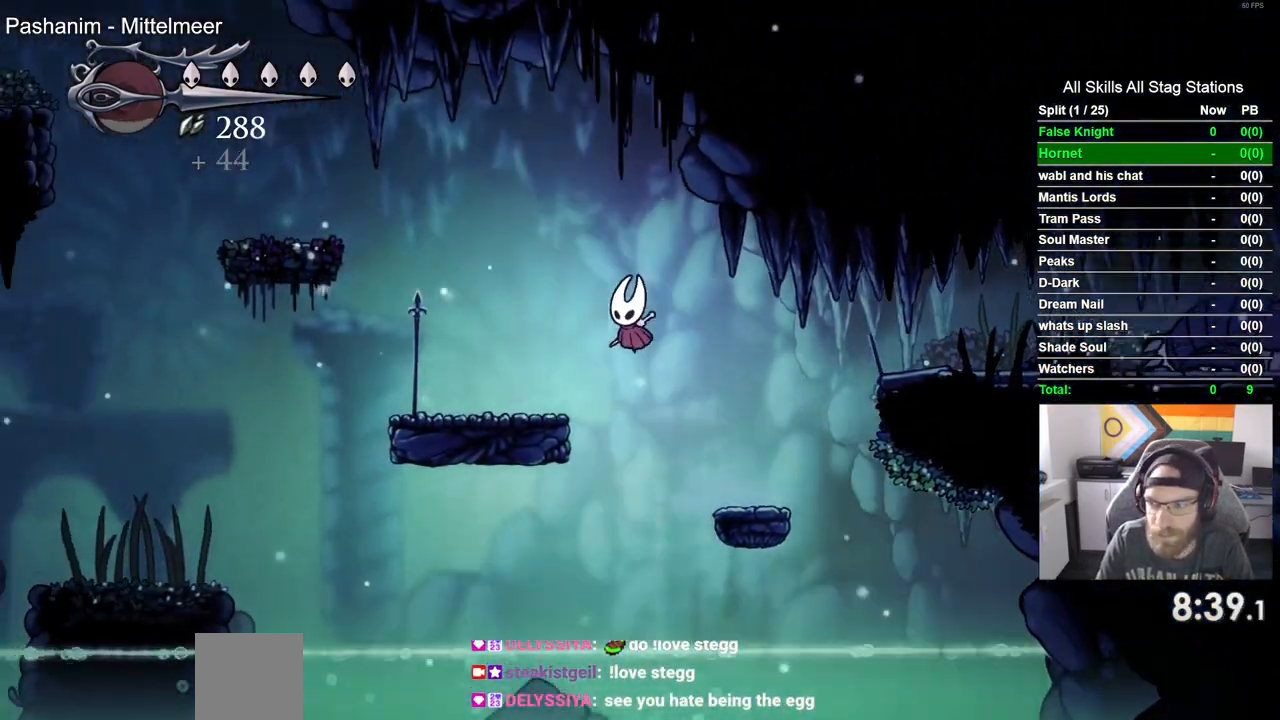
{"buttons": ["CROSS", "DPAD_LEFT"], "left_stick": "center", "right_stick": "center", "events": [[17, "CROSS", "up"], [333, "CROSS", "down"]]}
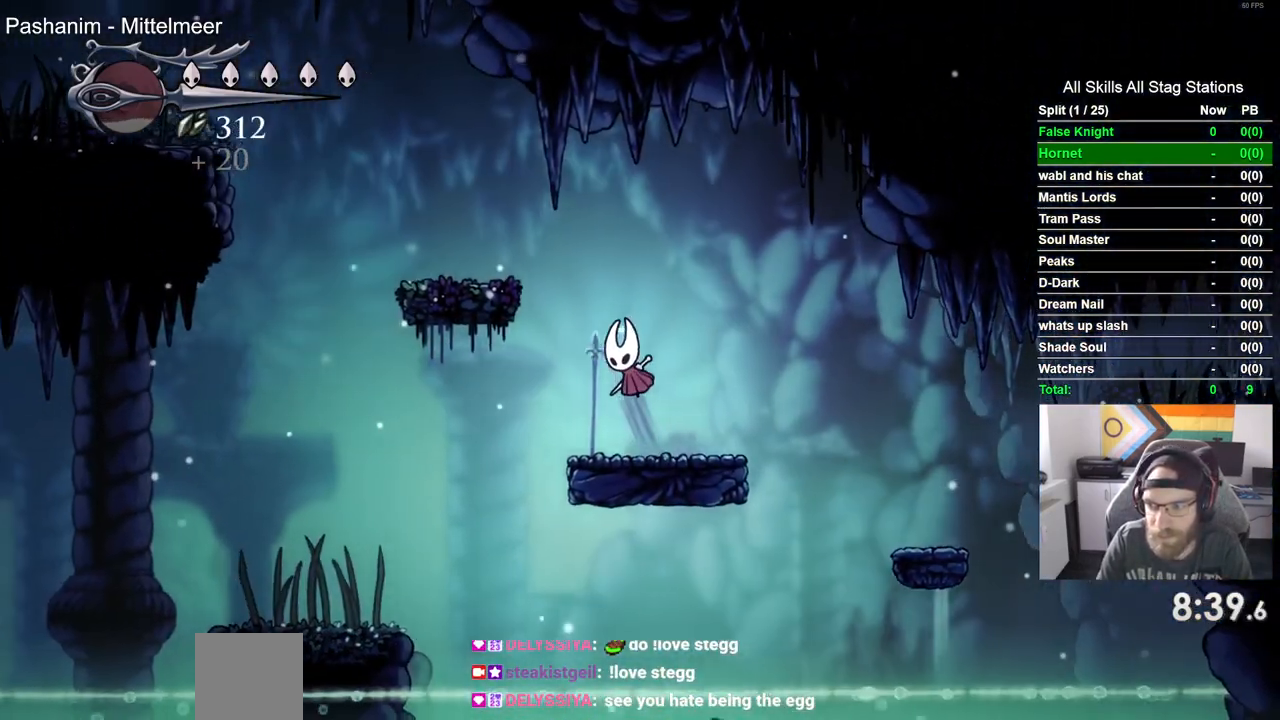
{"buttons": ["DPAD_LEFT"], "left_stick": "center", "right_stick": "center", "events": [[217, "CROSS", "up"]]}
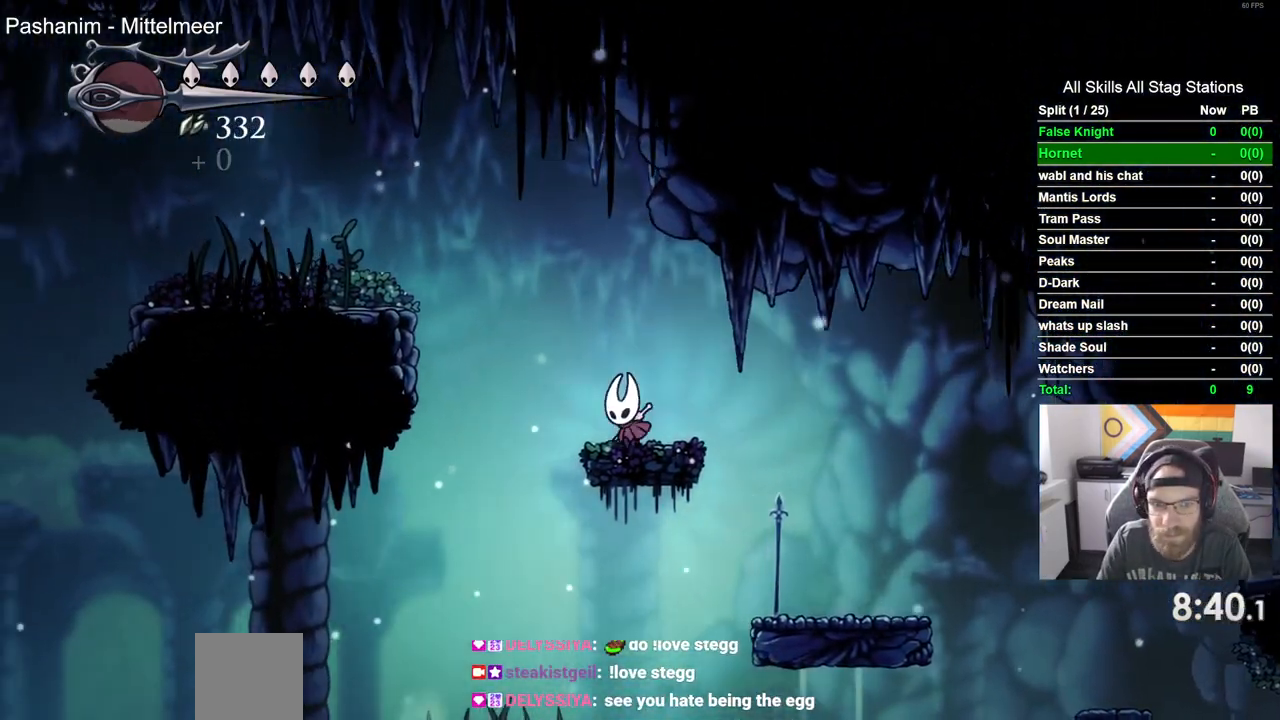
{"buttons": ["DPAD_LEFT"], "left_stick": "center", "right_stick": "center", "events": [[17, "CROSS", "down"], [483, "CROSS", "up"]]}
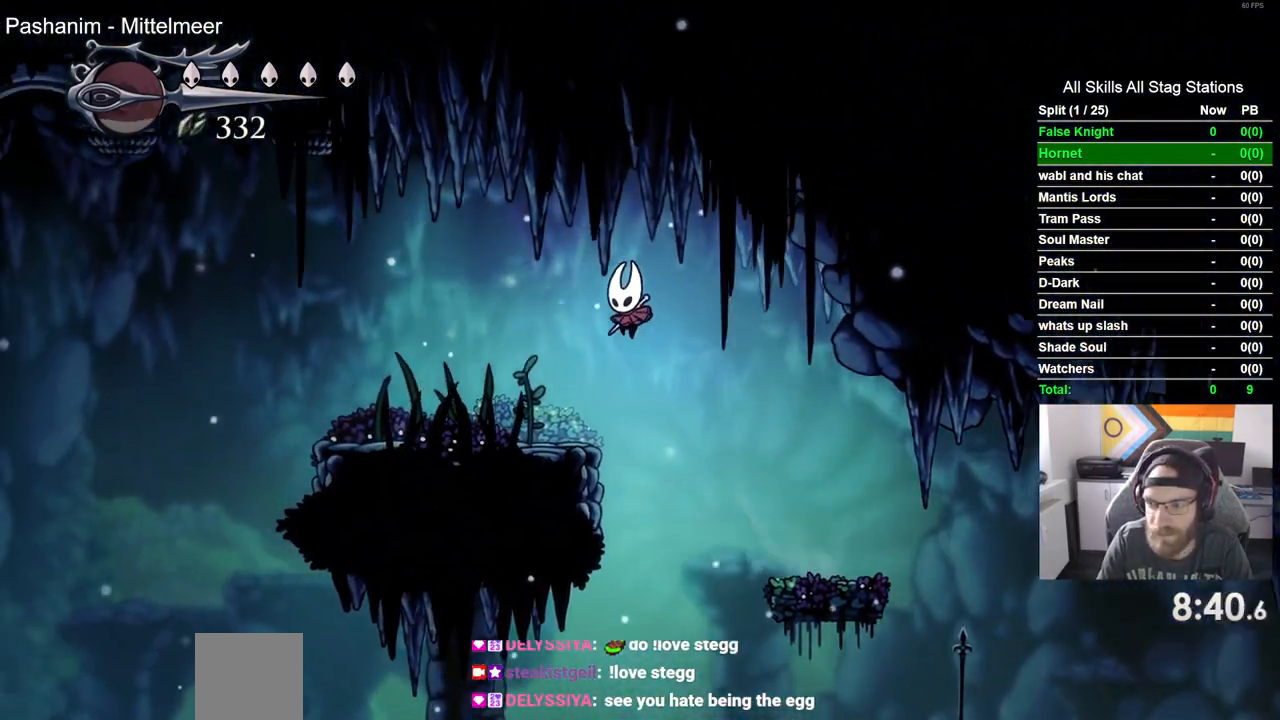
{"buttons": ["DPAD_LEFT"], "left_stick": "center", "right_stick": "center", "events": []}
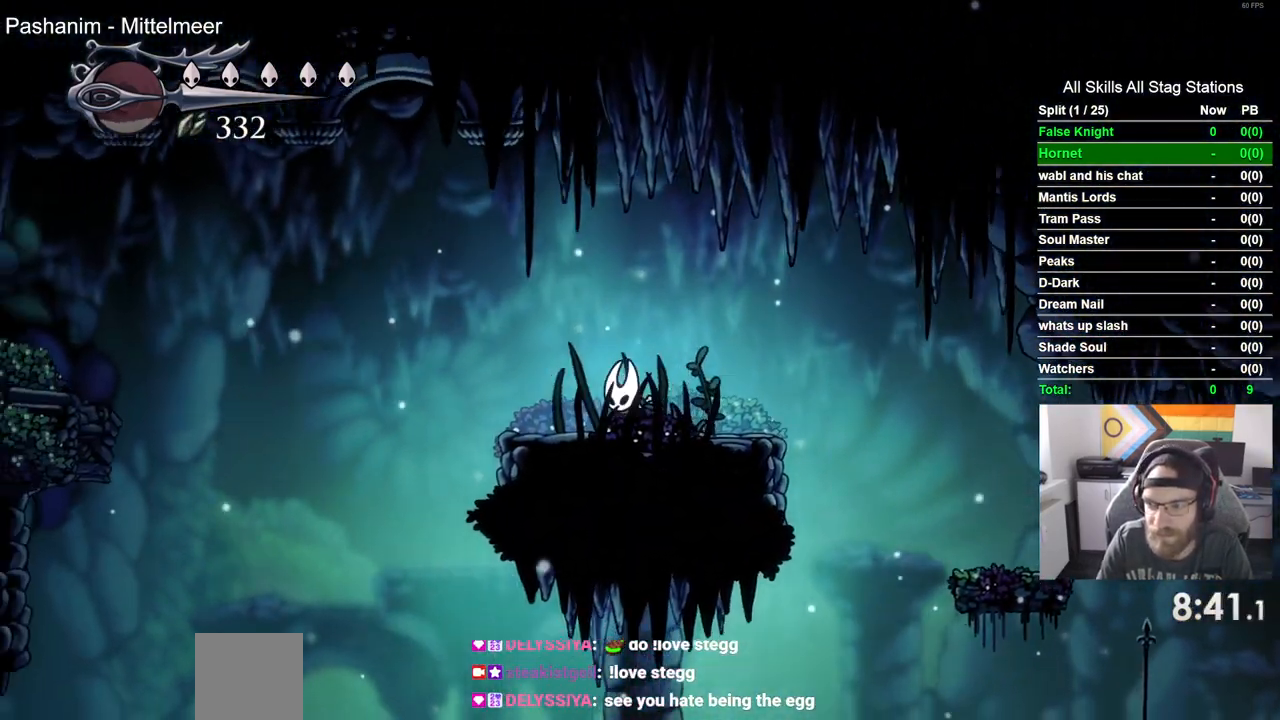
{"buttons": ["DPAD_LEFT"], "left_stick": "center", "right_stick": "center", "events": []}
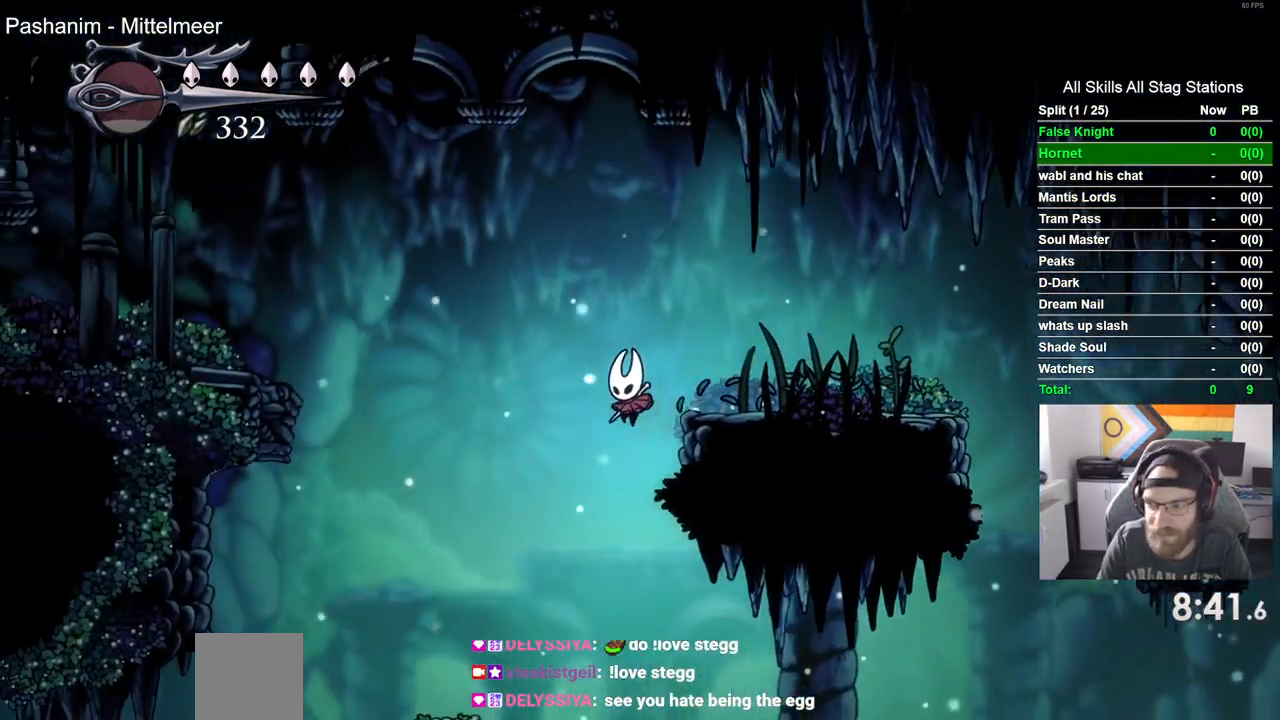
{"buttons": ["DPAD_LEFT"], "left_stick": "center", "right_stick": "center", "events": []}
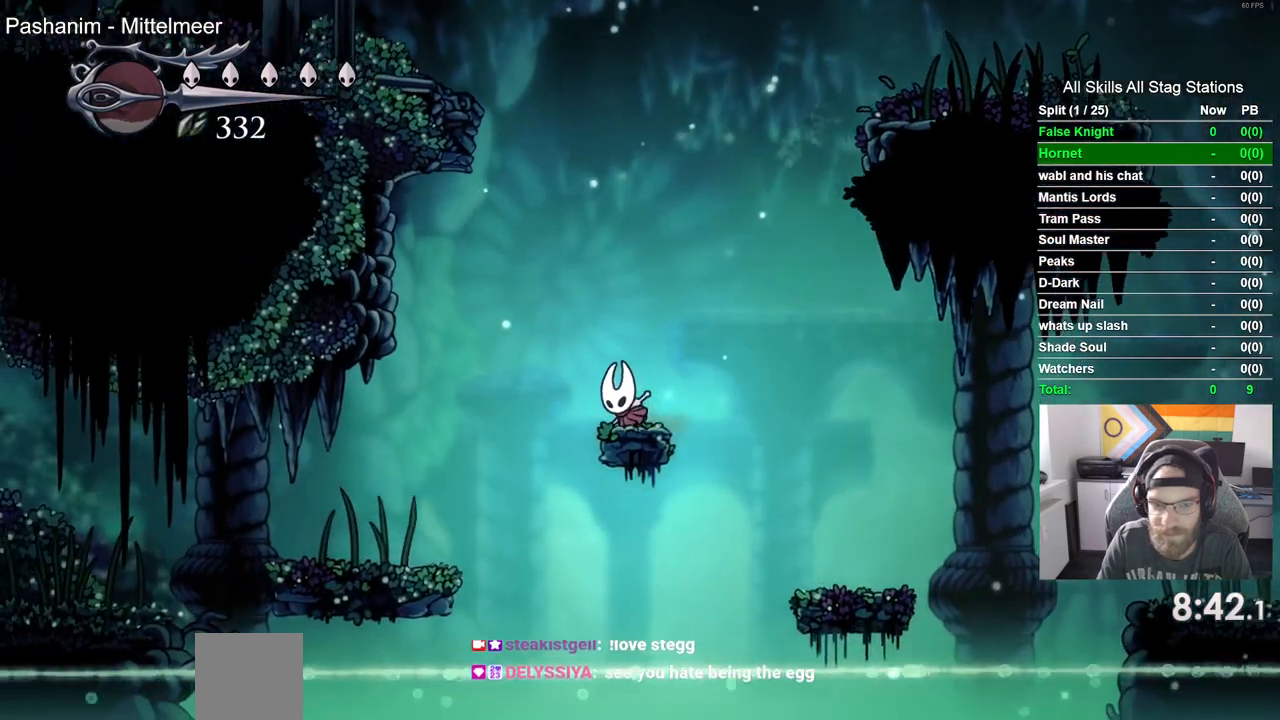
{"buttons": ["DPAD_LEFT"], "left_stick": "center", "right_stick": "center"}
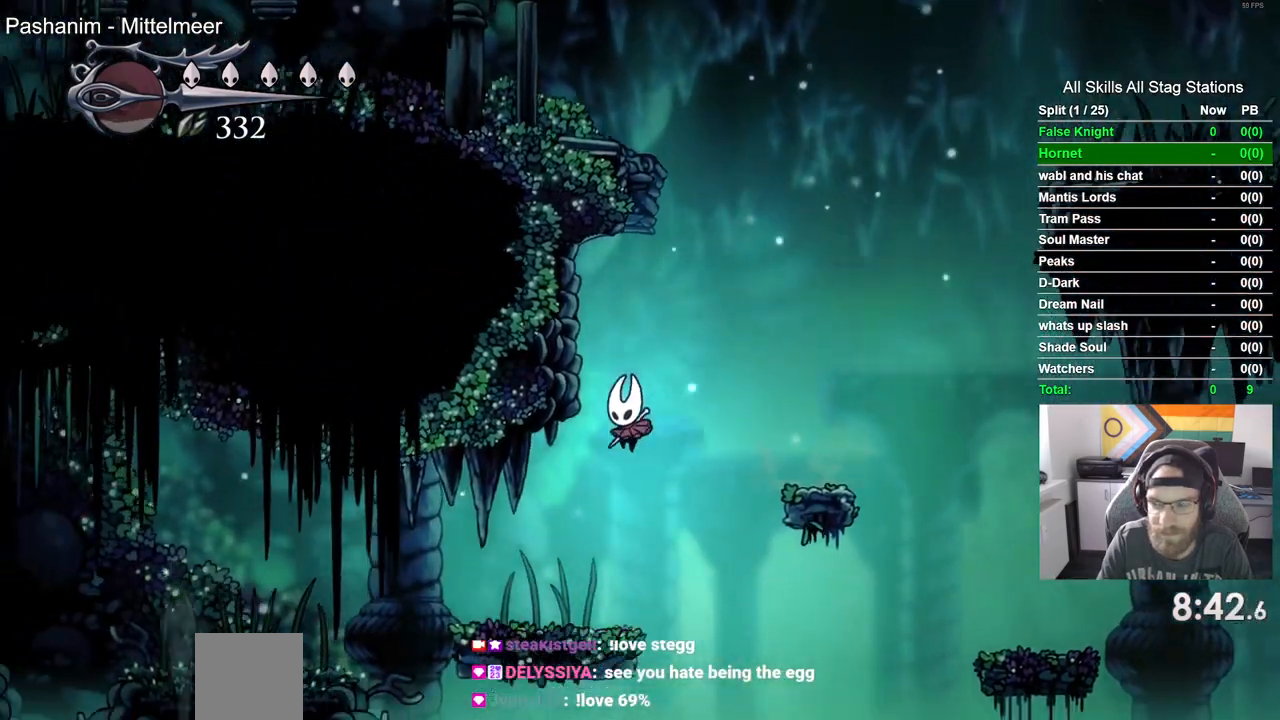
{"buttons": ["CROSS", "DPAD_LEFT"], "left_stick": "center", "right_stick": "center", "events": [[300, "CROSS", "down"]]}
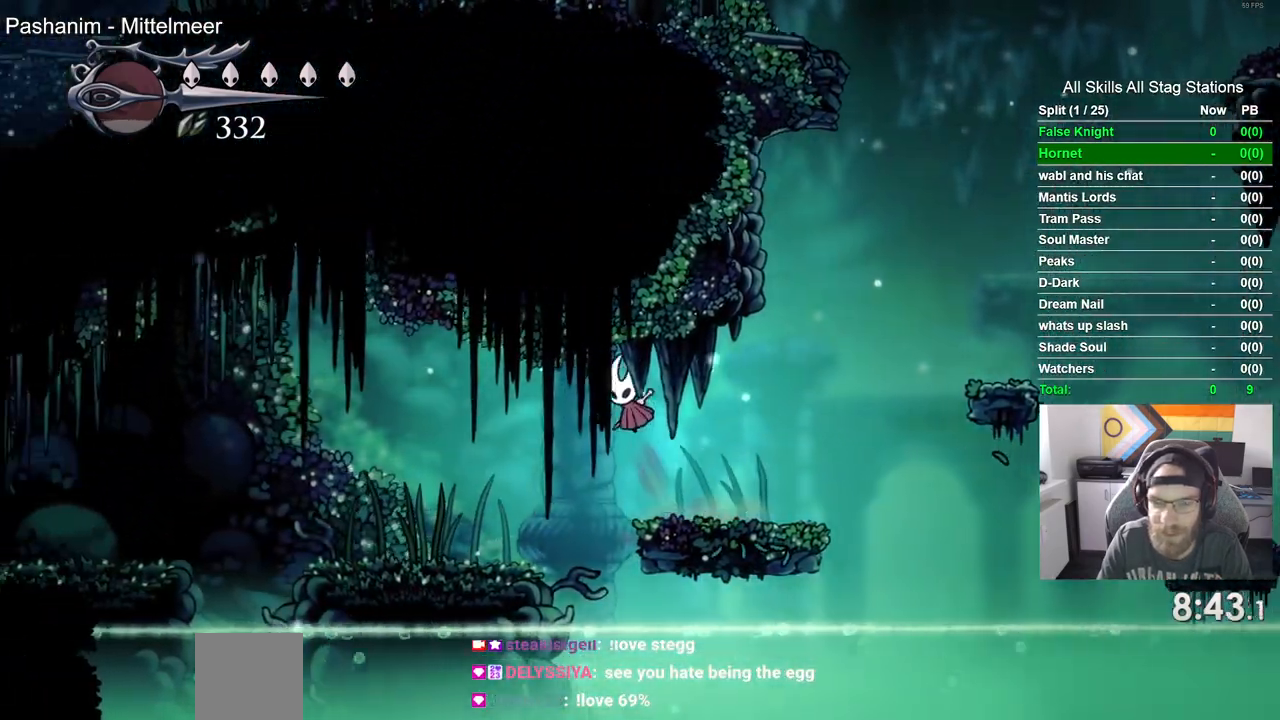
{"buttons": ["DPAD_LEFT"], "left_stick": "center", "right_stick": "center", "events": [[150, "CROSS", "up"]]}
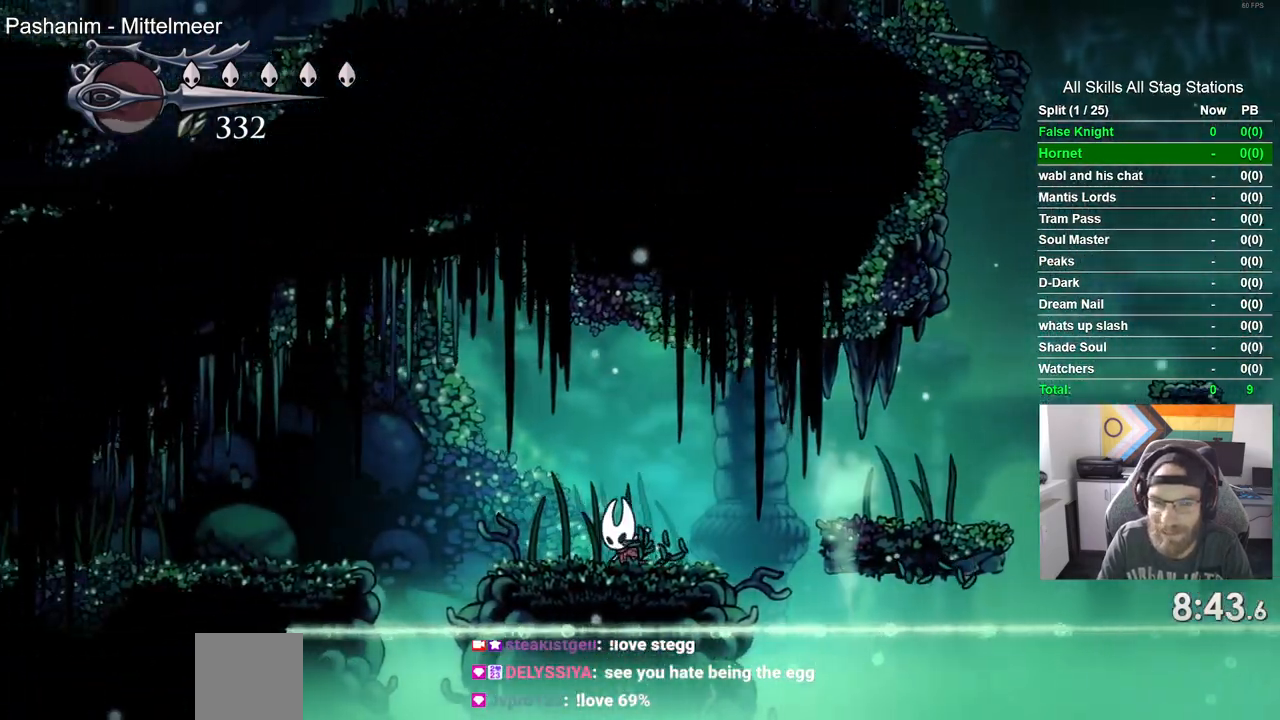
{"buttons": ["CROSS", "DPAD_LEFT"], "left_stick": "center", "right_stick": "center", "events": [[167, "CROSS", "down"]]}
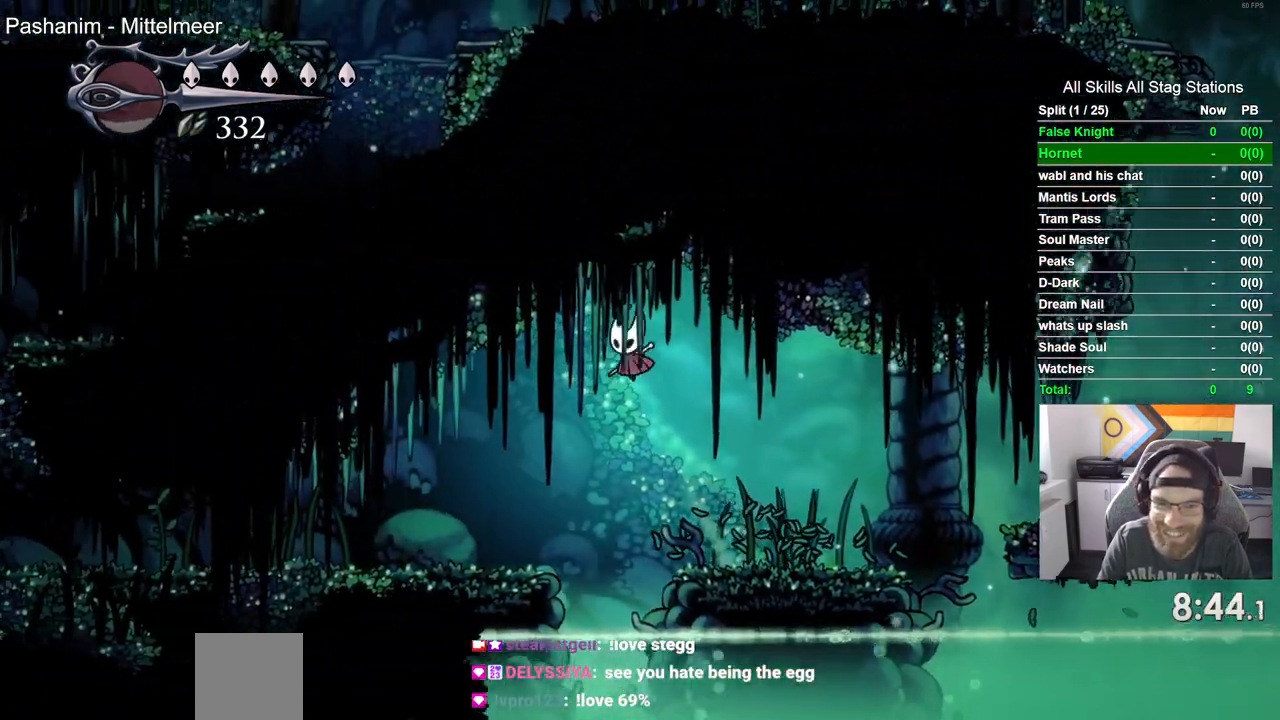
{"buttons": ["DPAD_LEFT"], "left_stick": "center", "right_stick": "center", "events": [[50, "CROSS", "up"]]}
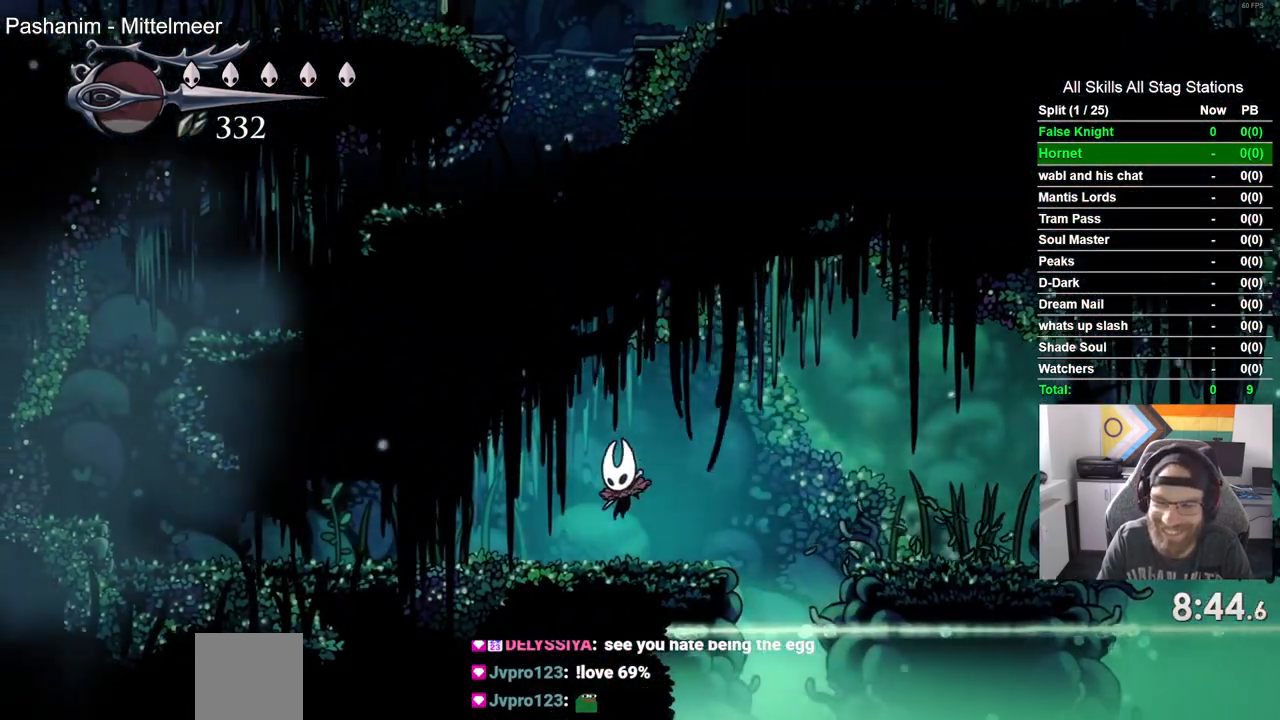
{"buttons": ["DPAD_LEFT"], "left_stick": "center", "right_stick": "center", "events": [[117, "SQUARE", "down"], [300, "SQUARE", "up"]]}
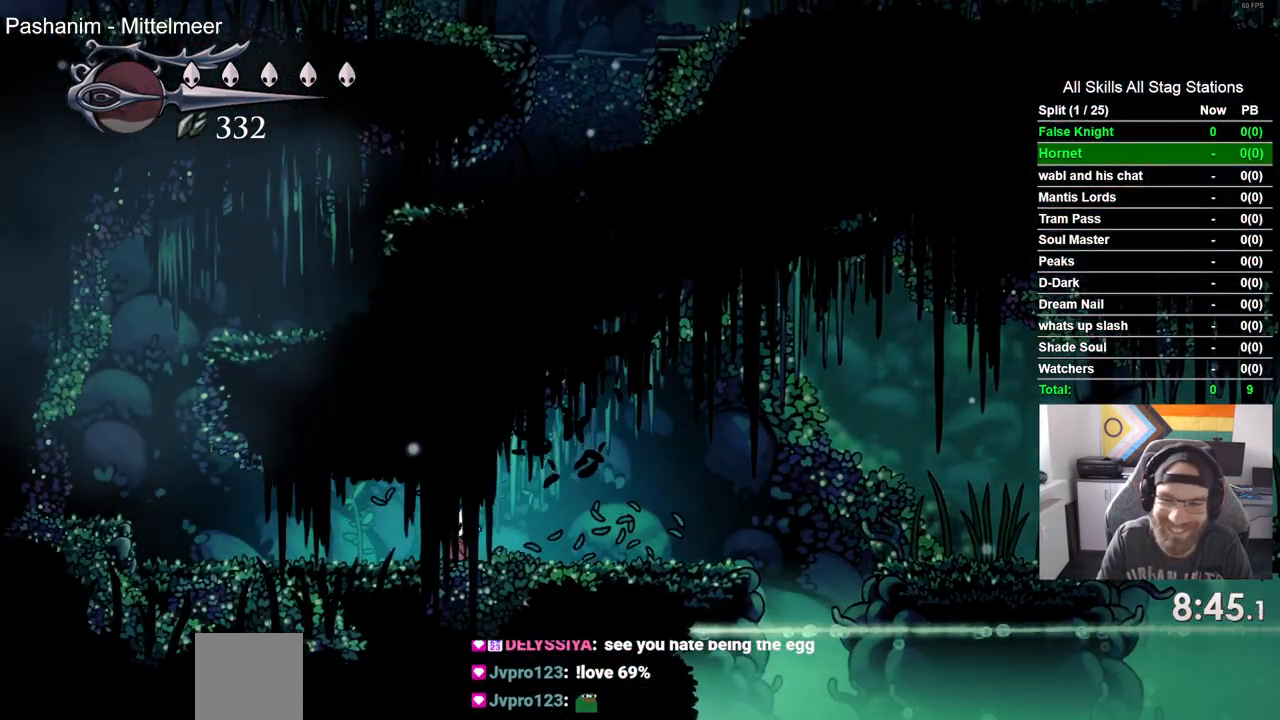
{"buttons": ["DPAD_LEFT"], "left_stick": "center", "right_stick": "center", "events": [[67, "SQUARE", "down"], [267, "SQUARE", "up"]]}
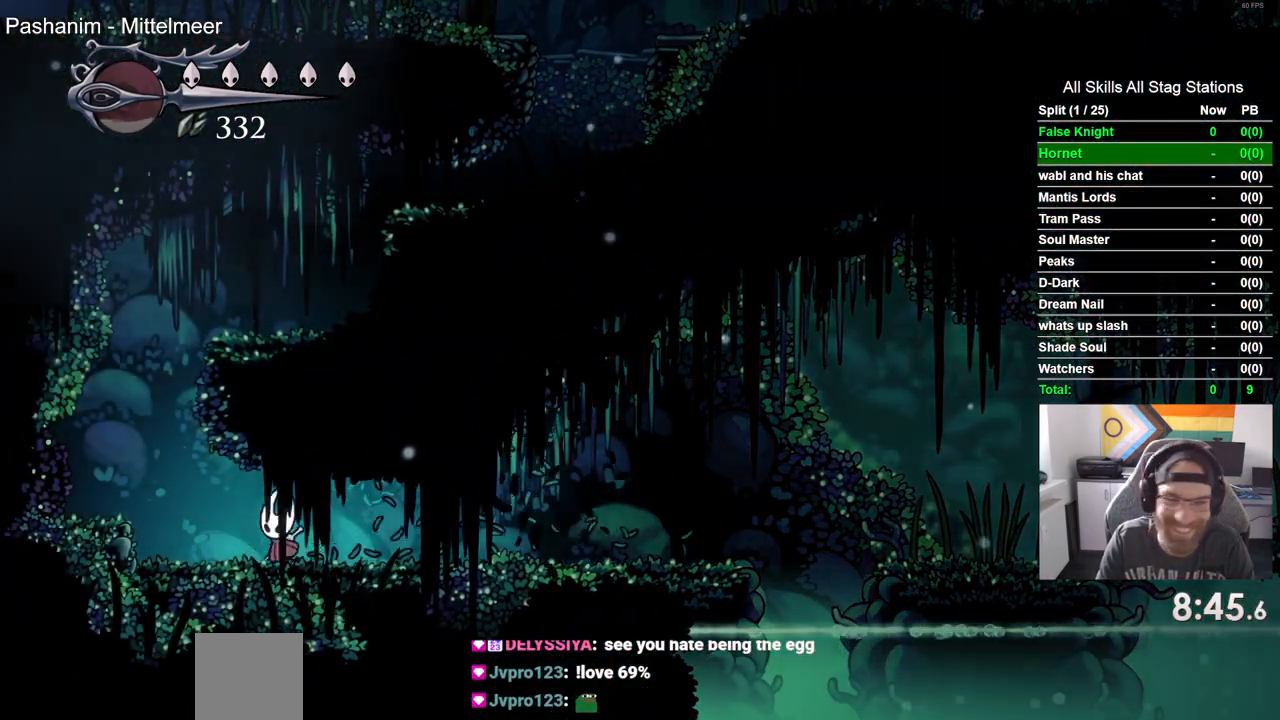
{"buttons": ["DPAD_UP"], "left_stick": "center", "right_stick": "center", "events": [[17, "CROSS", "down"], [300, "CROSS", "up"], [450, "DPAD_UP", "down"], [467, "DPAD_LEFT", "up"]]}
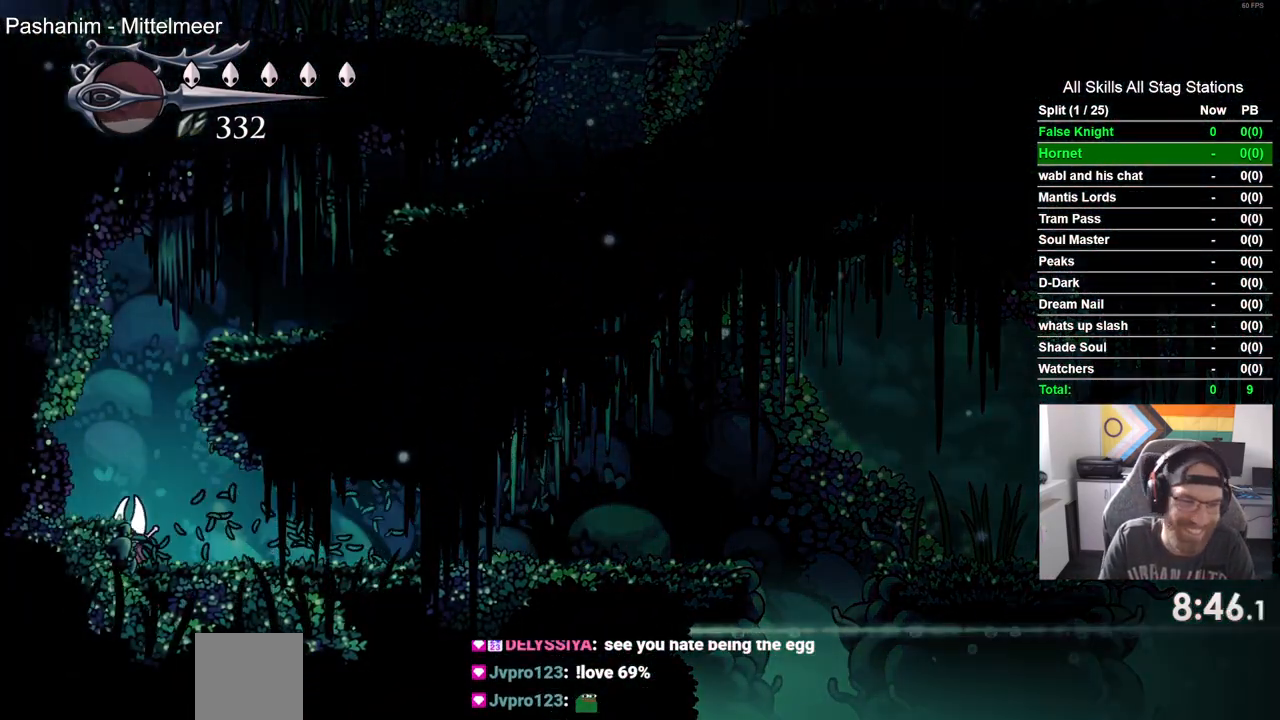
{"buttons": ["DPAD_RIGHT"], "left_stick": "center", "right_stick": "center", "events": [[17, "CROSS", "down"], [17, "DPAD_LEFT", "down"], [17, "DPAD_UP", "up"], [83, "DPAD_RIGHT", "down"], [117, "DPAD_RIGHT", "up"], [233, "CROSS", "up"], [500, "DPAD_LEFT", "up"], [500, "DPAD_RIGHT", "down"]]}
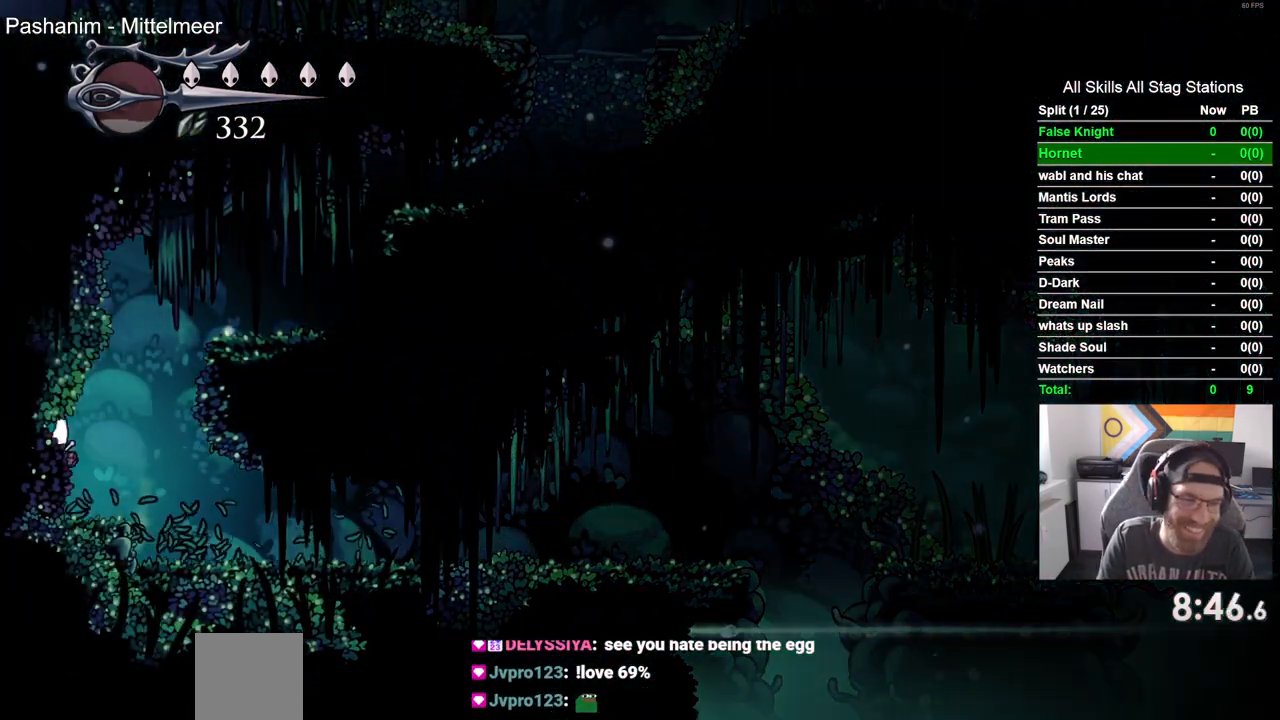
{"buttons": ["DPAD_RIGHT"], "left_stick": "center", "right_stick": "center", "events": [[83, "CROSS", "down"], [433, "CROSS", "up"]]}
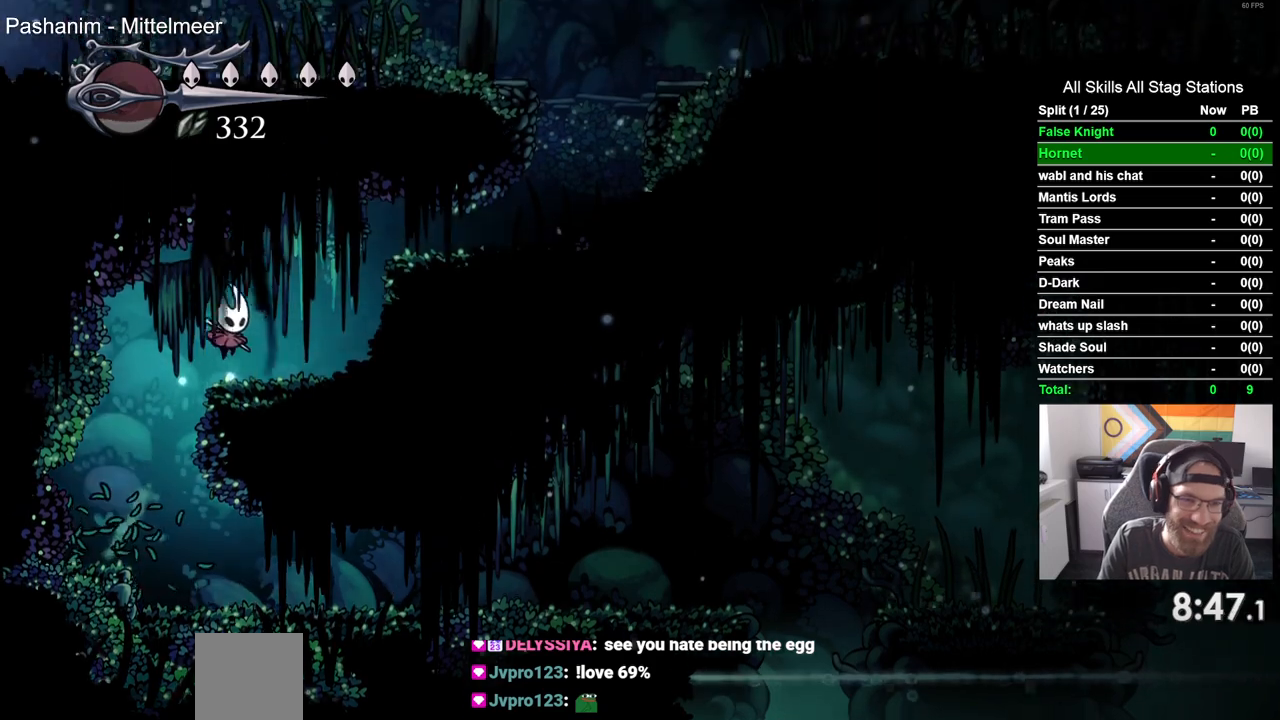
{"buttons": ["CROSS", "DPAD_RIGHT"], "left_stick": "center", "right_stick": "center", "events": [[250, "CROSS", "down"]]}
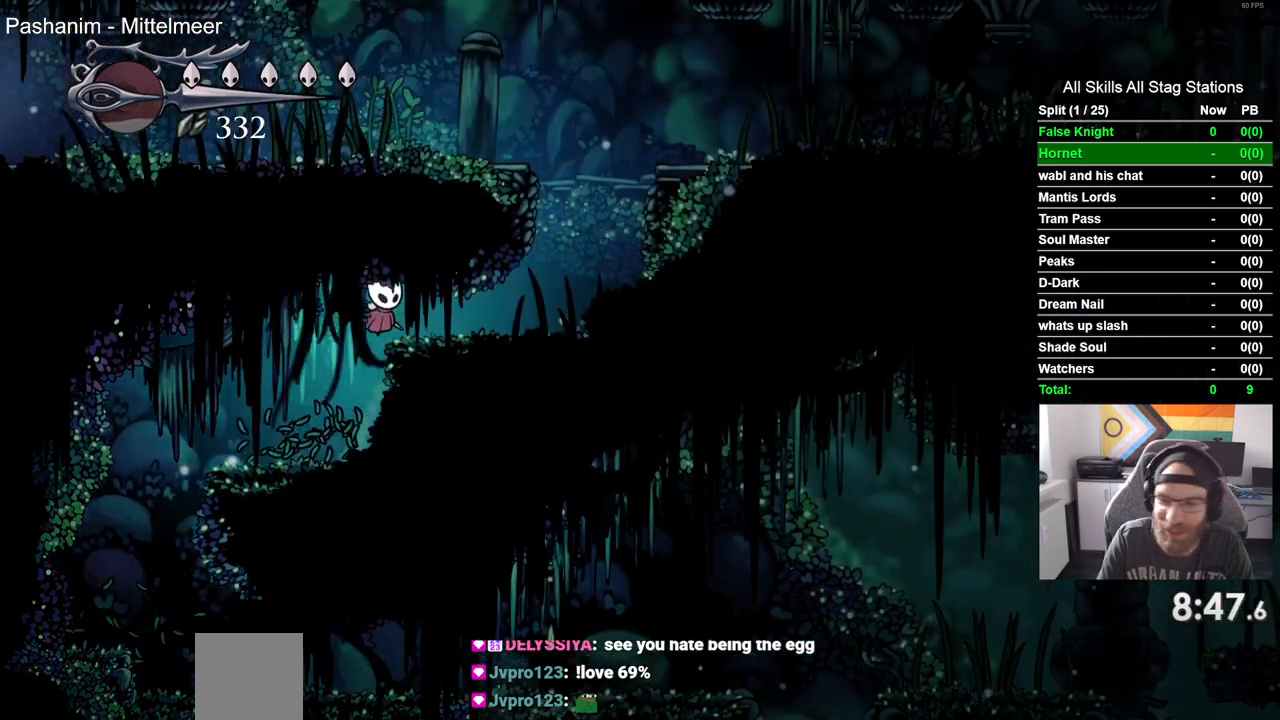
{"buttons": ["CROSS", "DPAD_RIGHT"], "left_stick": "center", "right_stick": "center", "events": [[150, "CROSS", "up"], [417, "CROSS", "down"]]}
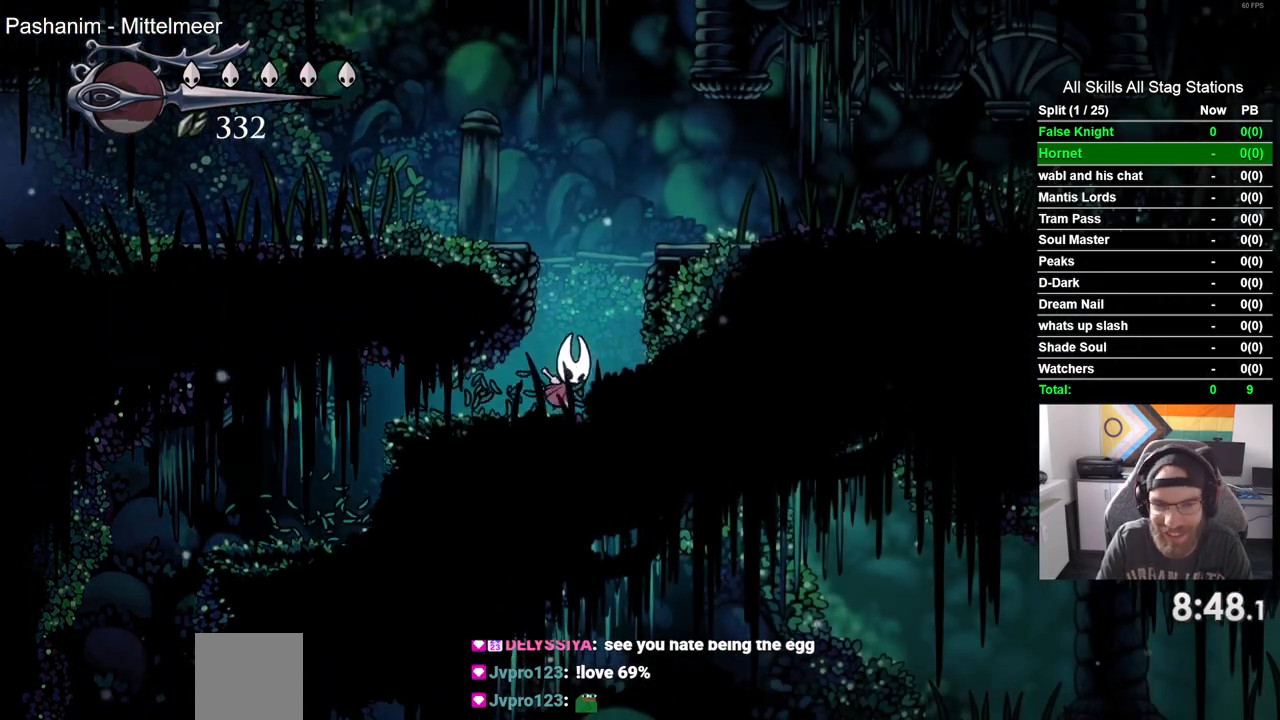
{"buttons": ["SQUARE", "DPAD_LEFT"], "left_stick": "center", "right_stick": "center"}
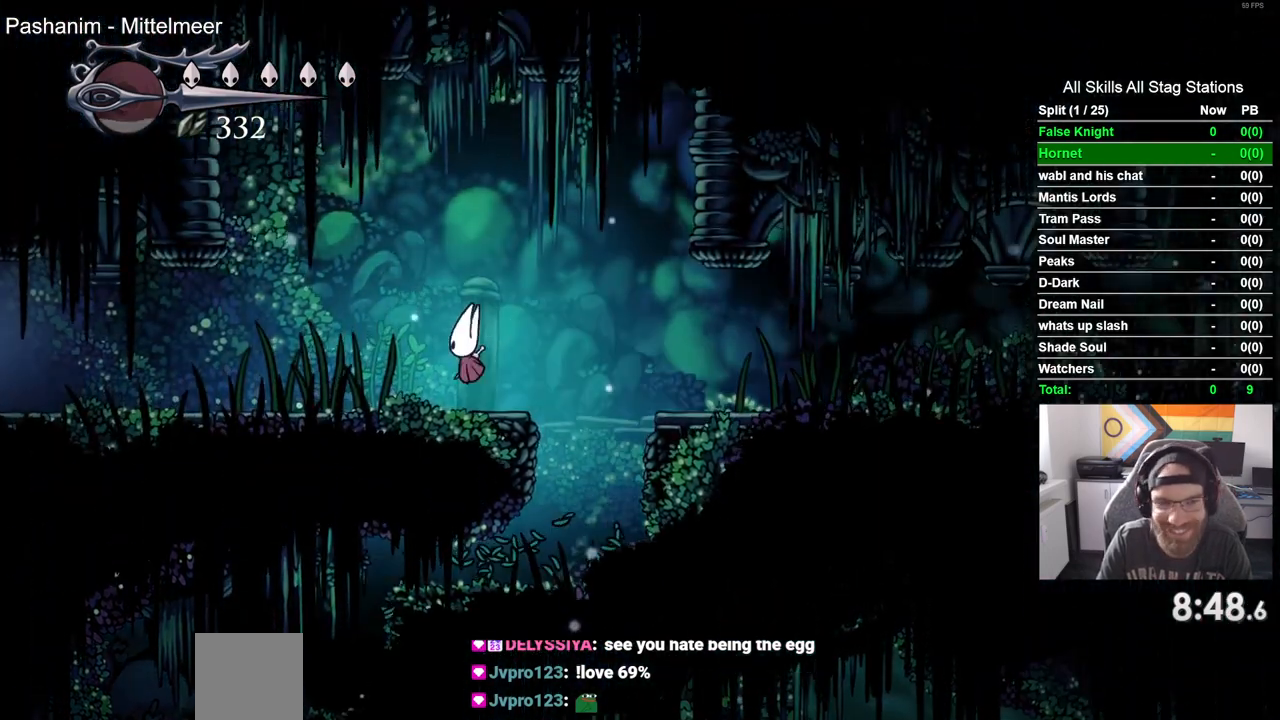
{"buttons": ["DPAD_LEFT"], "left_stick": "center", "right_stick": "center", "events": [[83, "SQUARE", "up"], [350, "SQUARE", "down"], [467, "SQUARE", "up"]]}
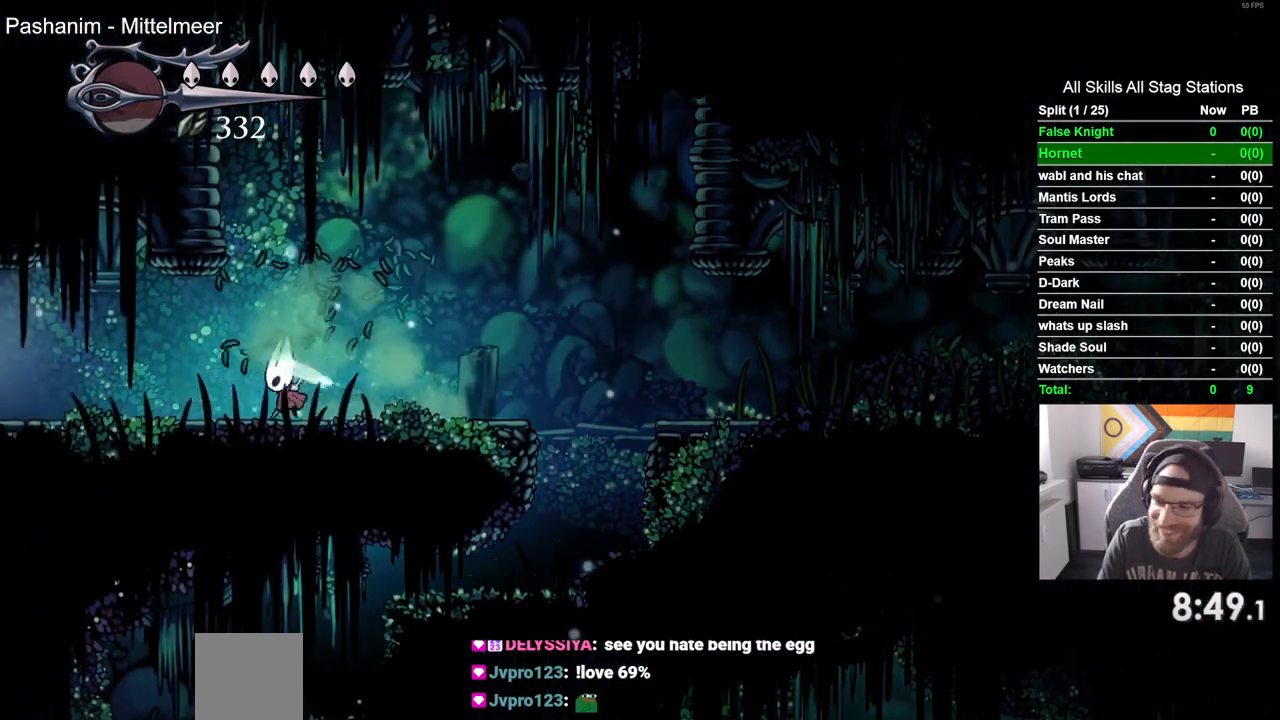
{"buttons": ["DPAD_LEFT"], "left_stick": "center", "right_stick": "center", "events": [[317, "SQUARE", "down"], [467, "SQUARE", "up"]]}